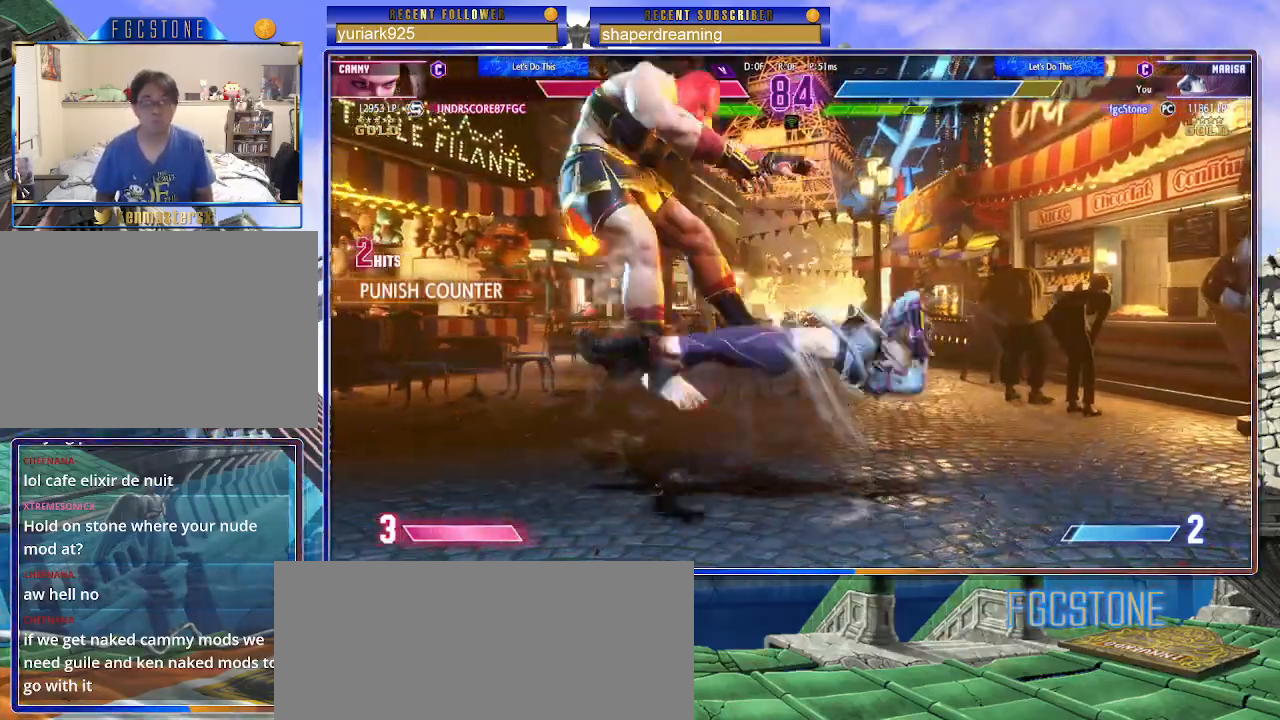
Gameplay with a controller (arcade stick); each line is a JSON object with the inputs held at the frame after it. "events" lists button and stick changes between this image and that frame as [ms after this image, input, new state], when the widget could be followed in between. Not read: K L3 P R3 S other_buttons.
{"buttons": [], "left_stick": "down-left", "events": []}
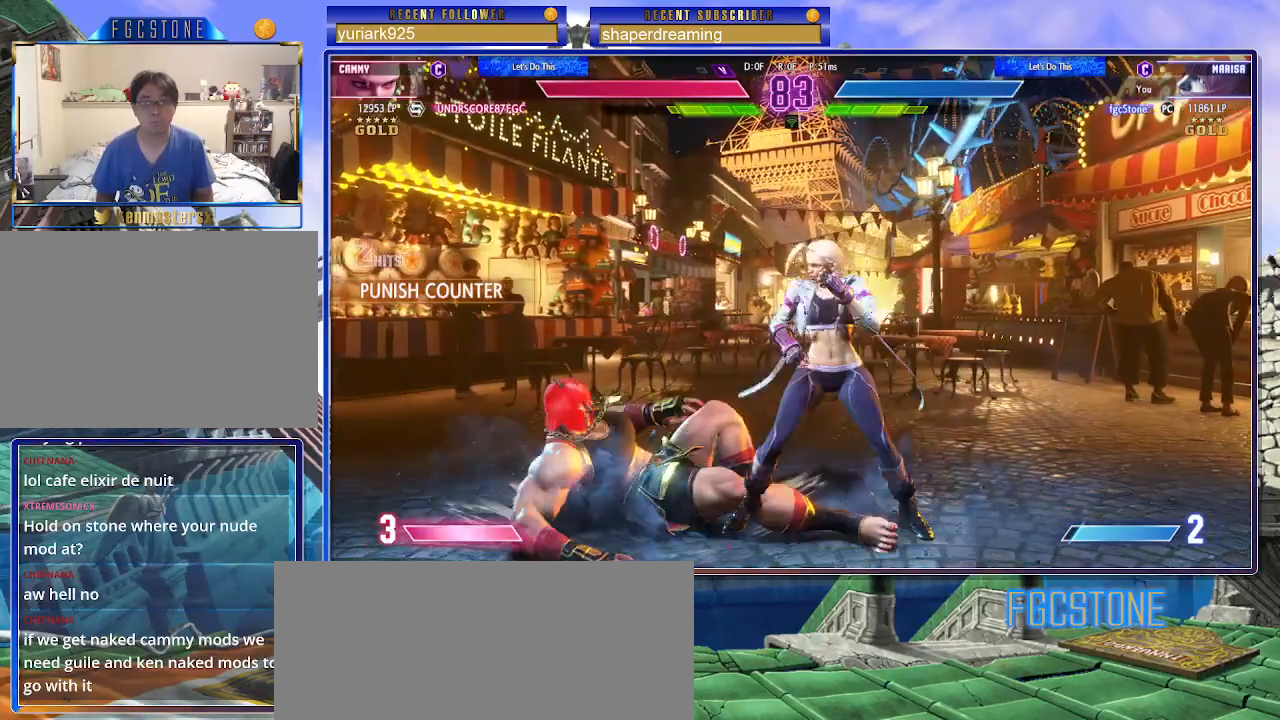
{"buttons": [], "left_stick": "down-left", "events": []}
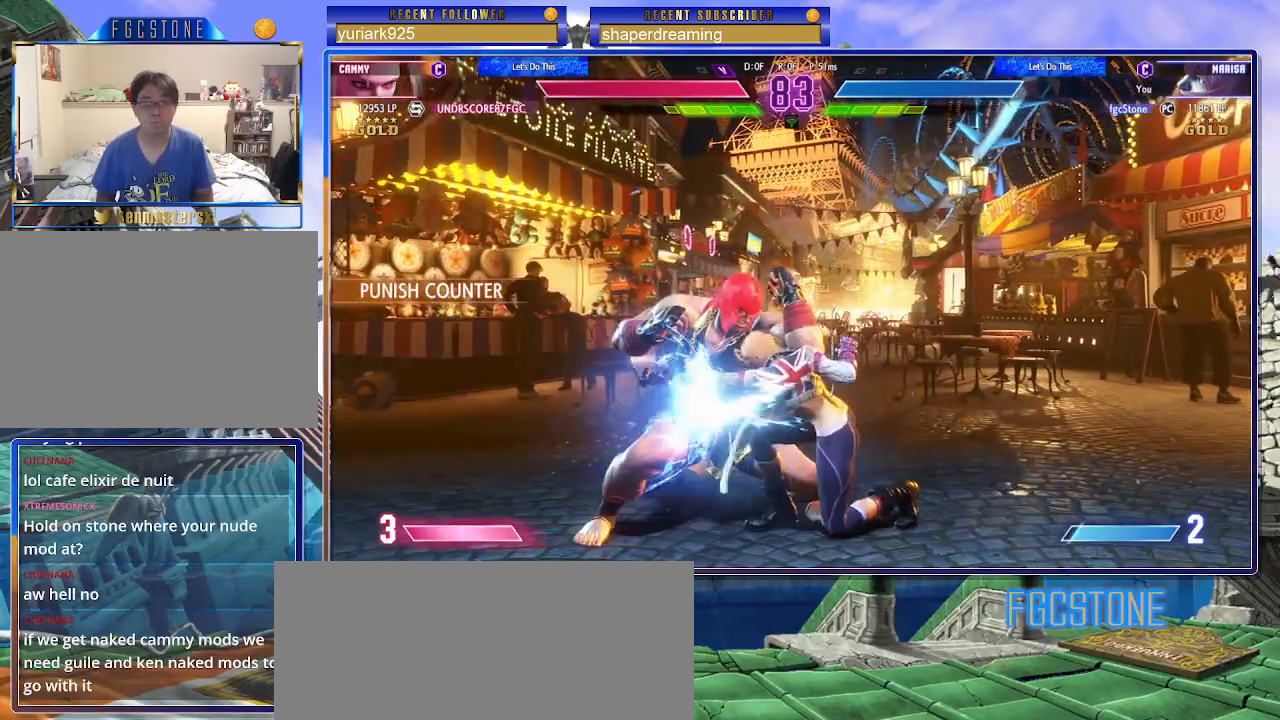
{"buttons": [], "left_stick": "down-left", "events": []}
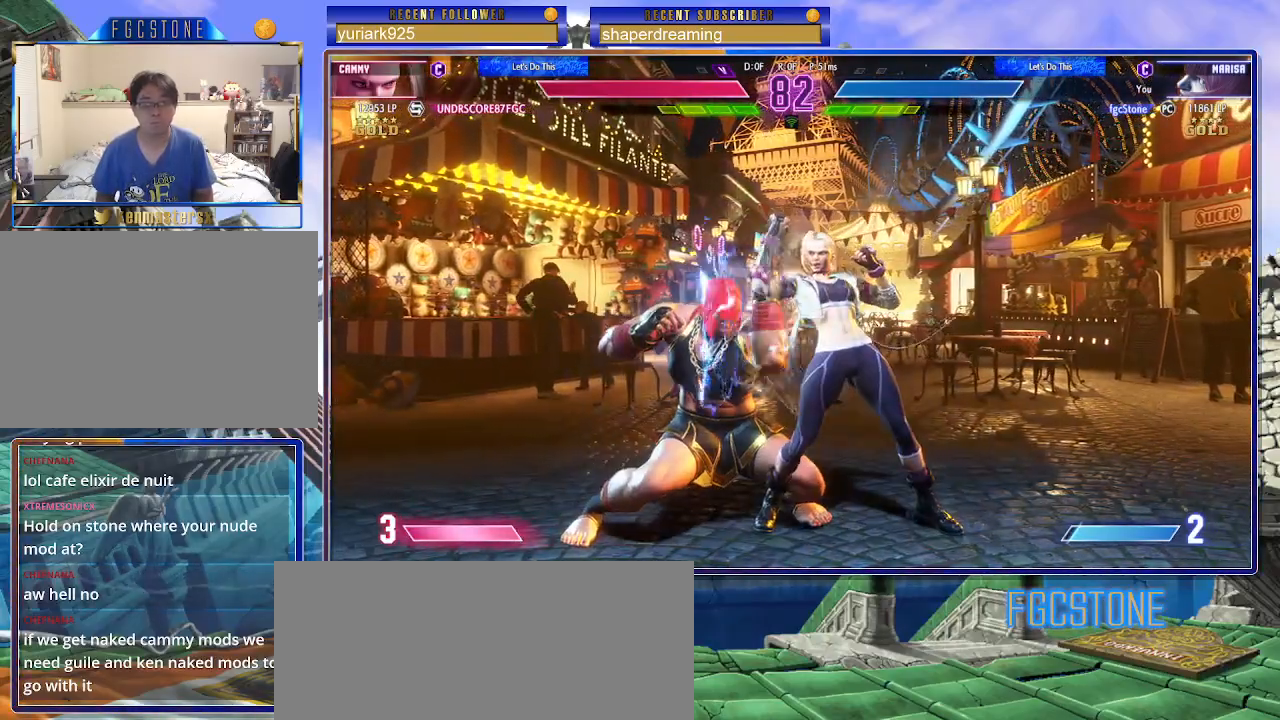
{"buttons": [], "left_stick": "down-left", "events": []}
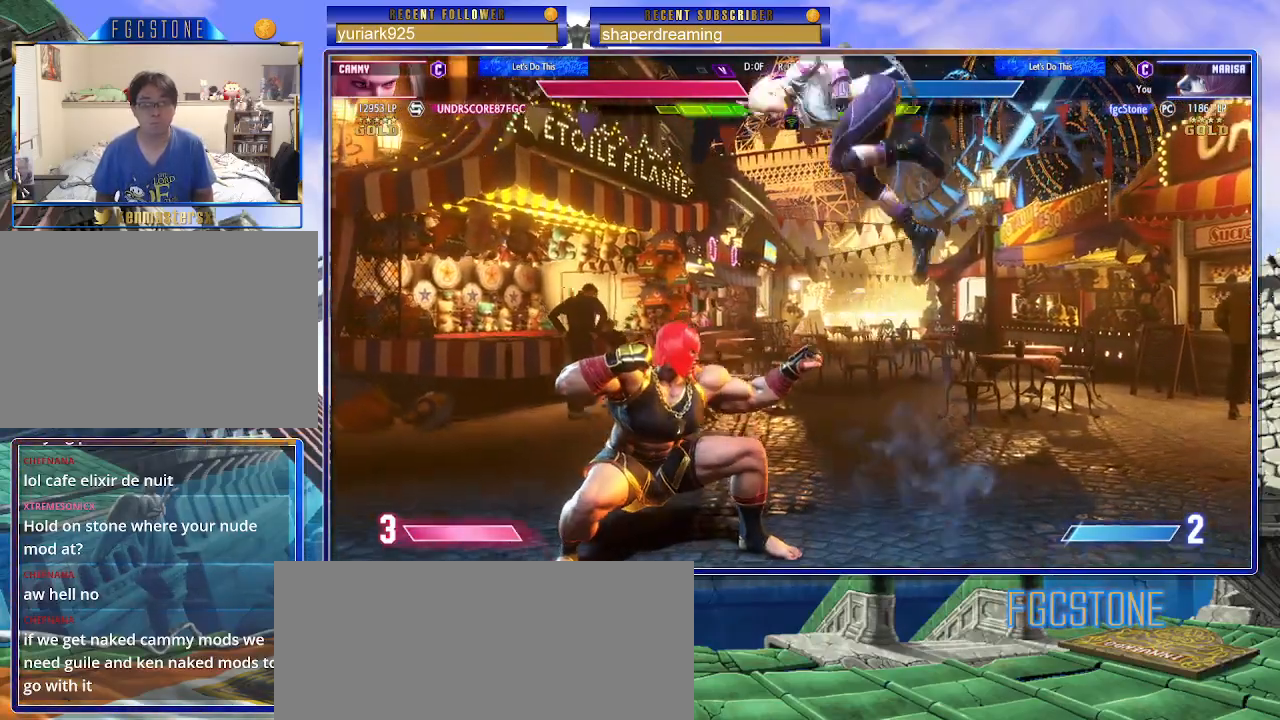
{"buttons": [], "left_stick": "left", "events": [[150, "left_stick", "left"]]}
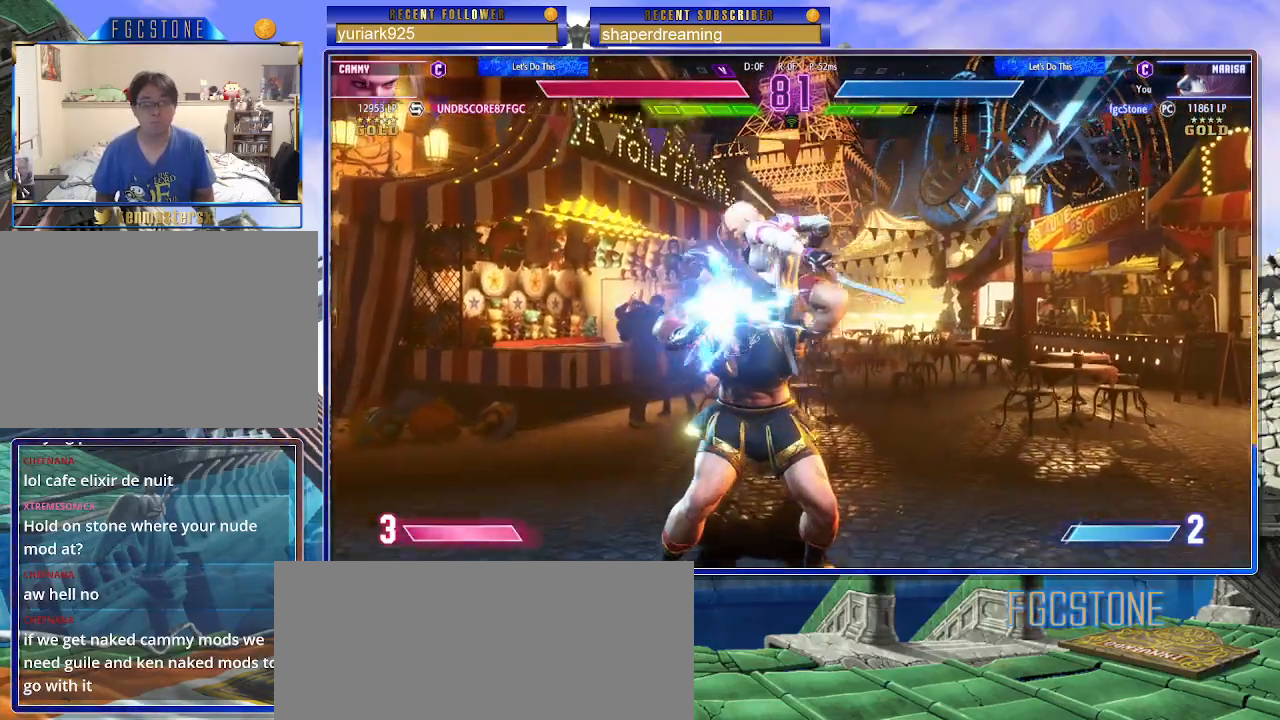
{"buttons": [], "left_stick": "down-left", "events": [[183, "left_stick", "down-left"]]}
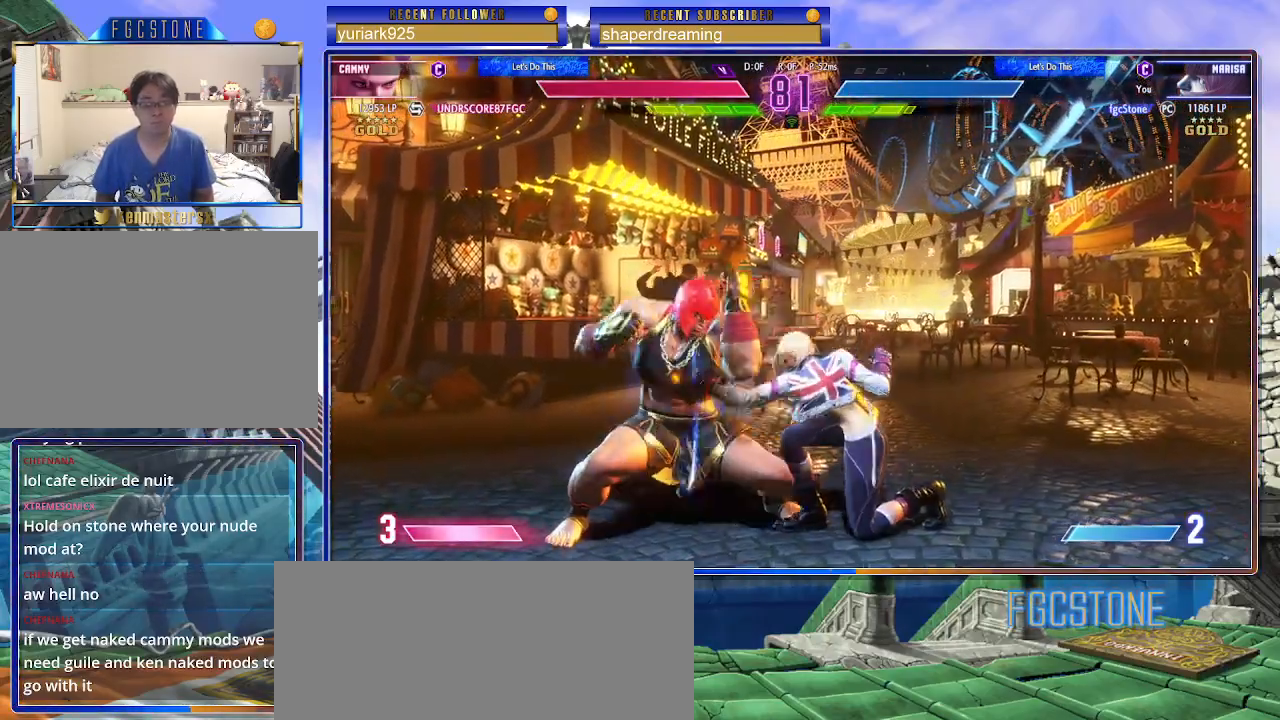
{"buttons": [], "left_stick": "down-left", "events": []}
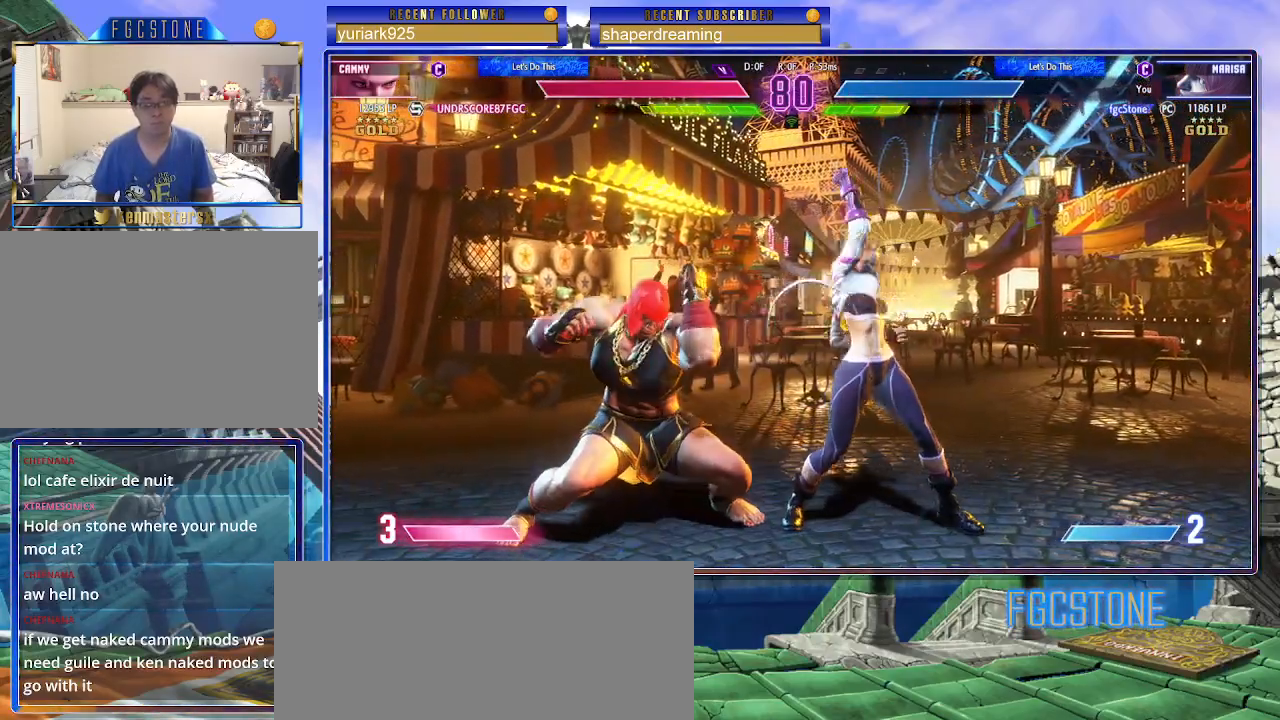
{"buttons": [], "left_stick": "down-left", "events": []}
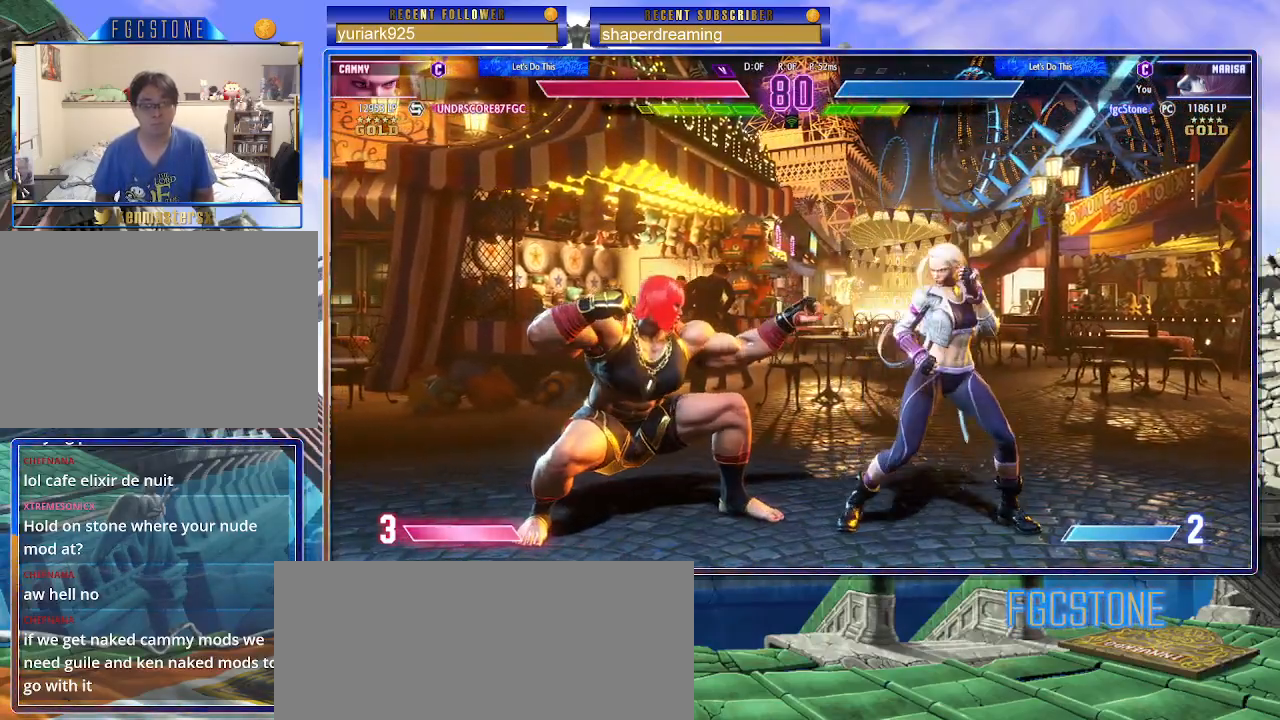
{"buttons": [], "left_stick": "down-left", "events": []}
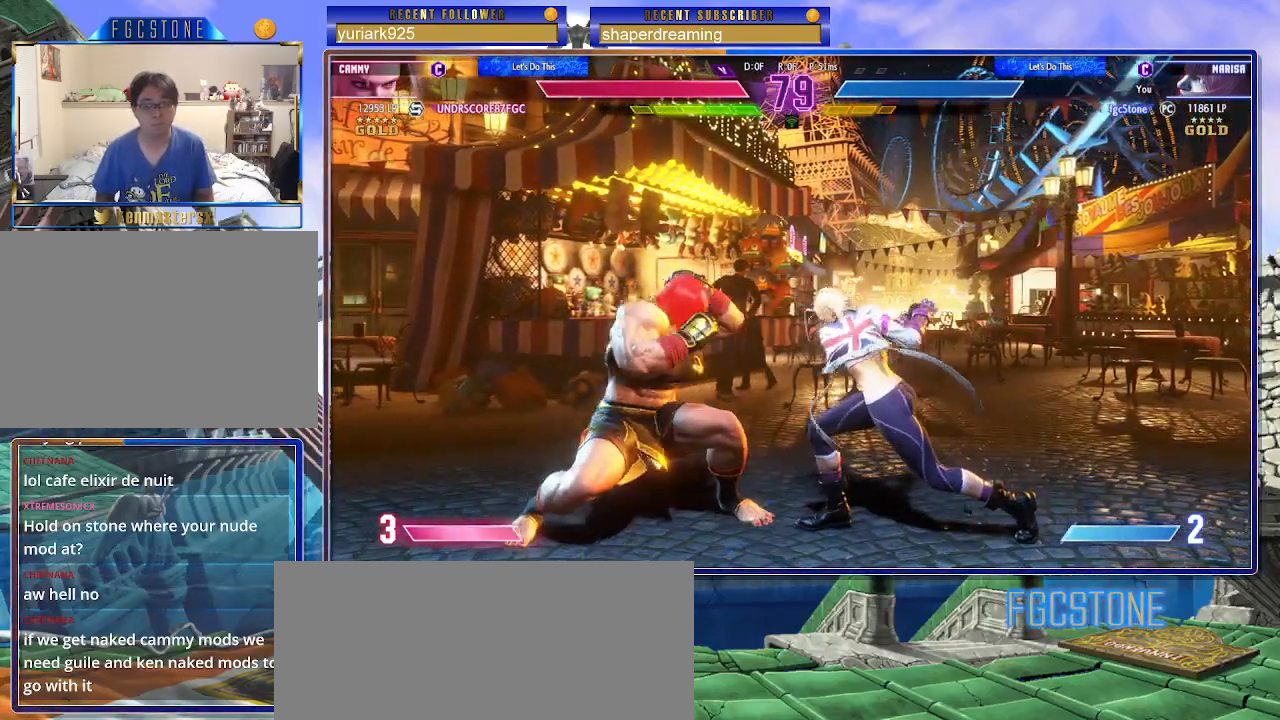
{"buttons": [], "left_stick": "center", "events": [[267, "left_stick", "down-right"], [433, "left_stick", "center"]]}
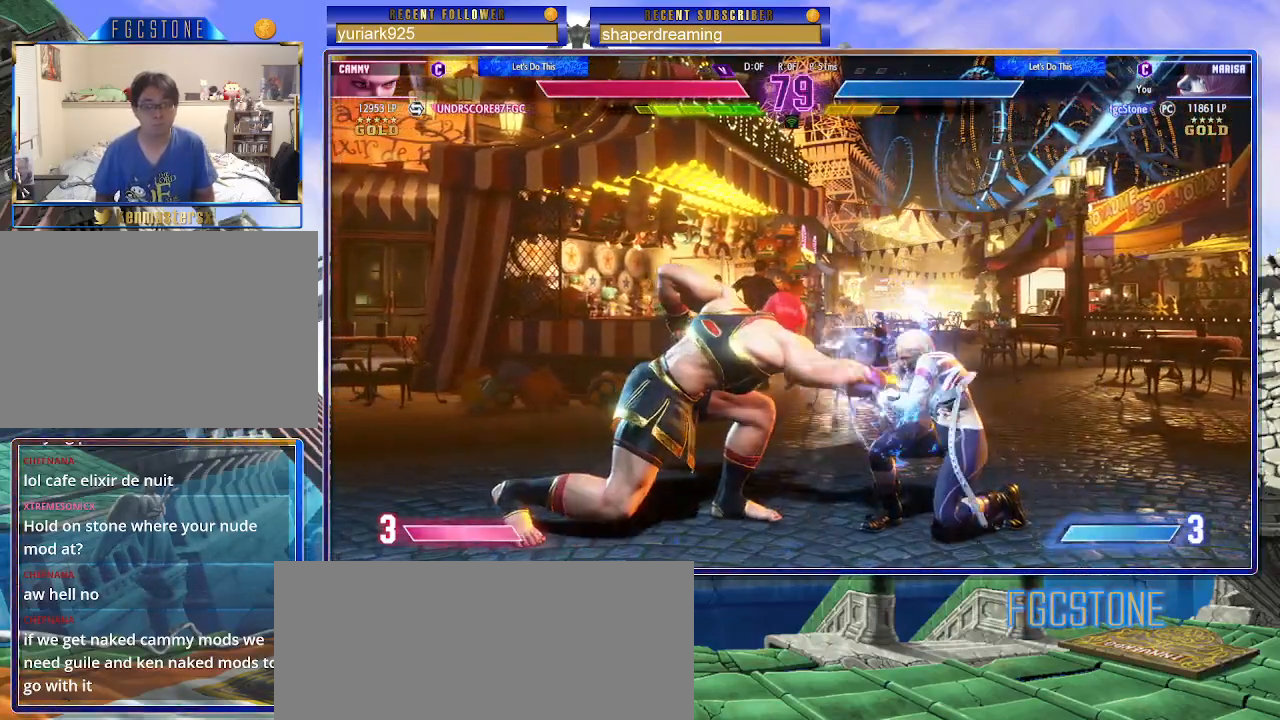
{"buttons": [], "left_stick": "center", "events": []}
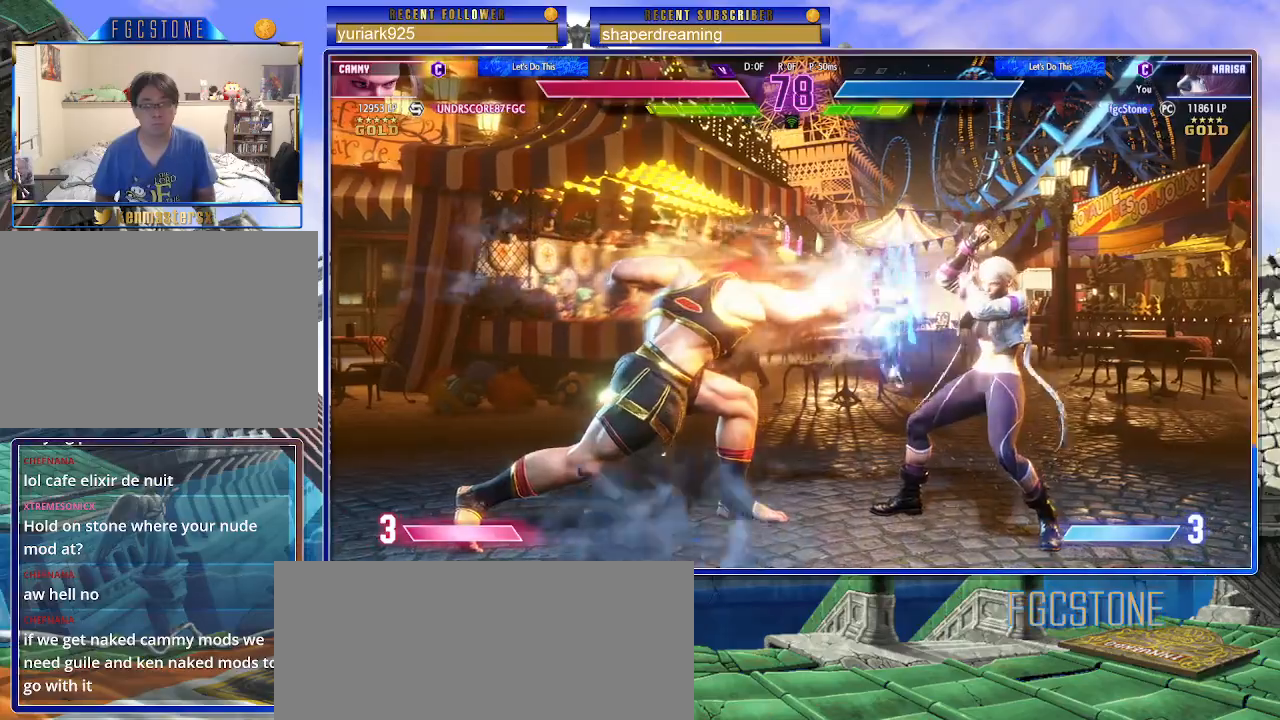
{"buttons": [], "left_stick": "down", "events": [[400, "left_stick", "right"], [483, "left_stick", "down"]]}
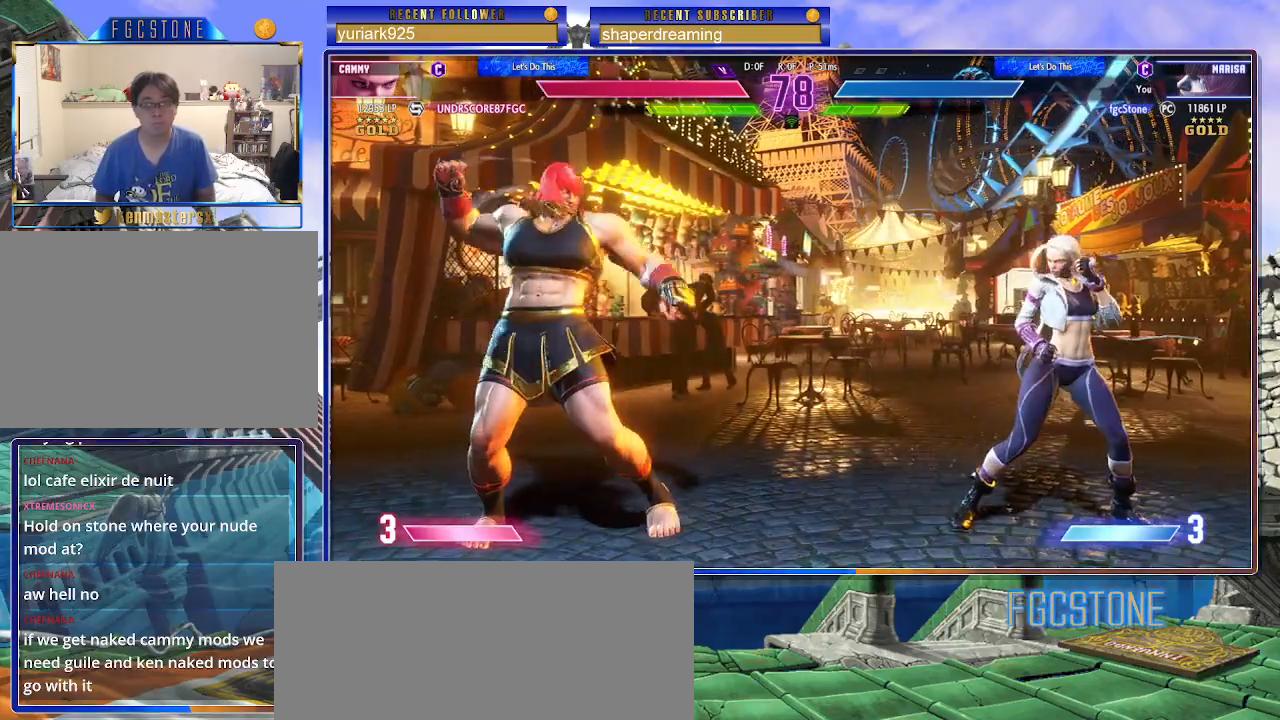
{"buttons": [], "left_stick": "left", "events": [[100, "left_stick", "right"], [167, "left_stick", "center"], [333, "left_stick", "left"]]}
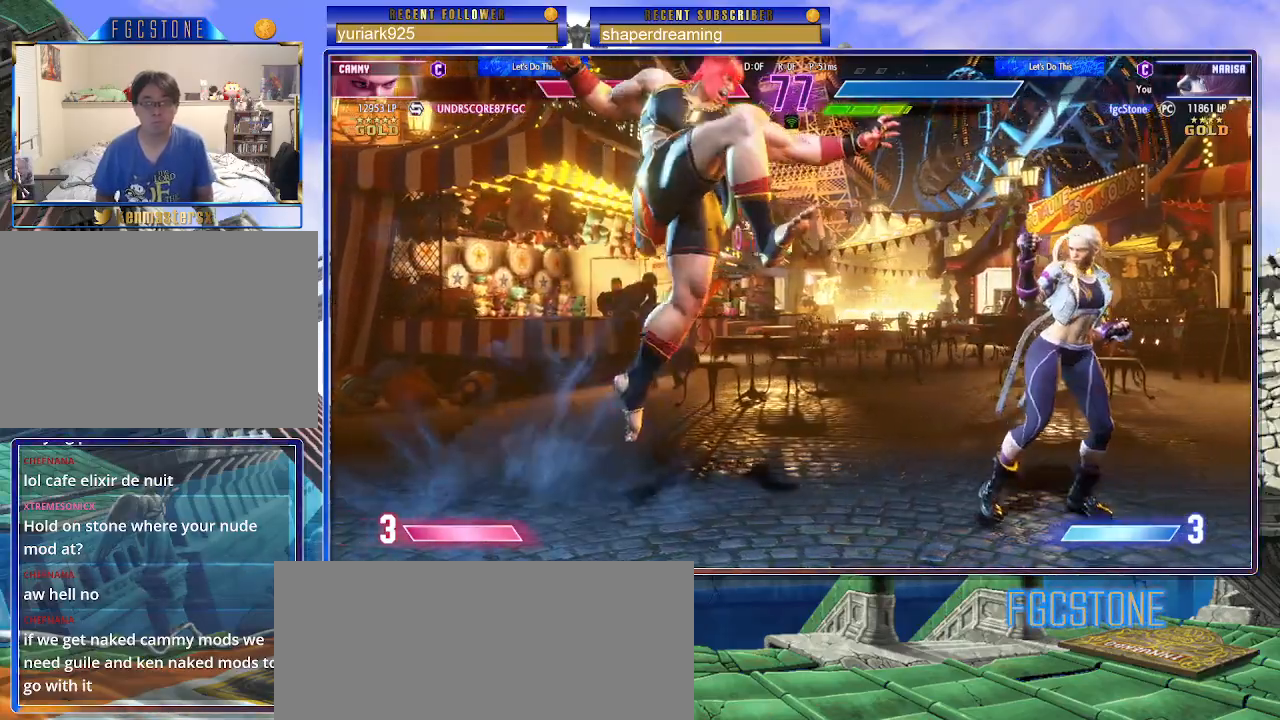
{"buttons": [], "left_stick": "left", "events": []}
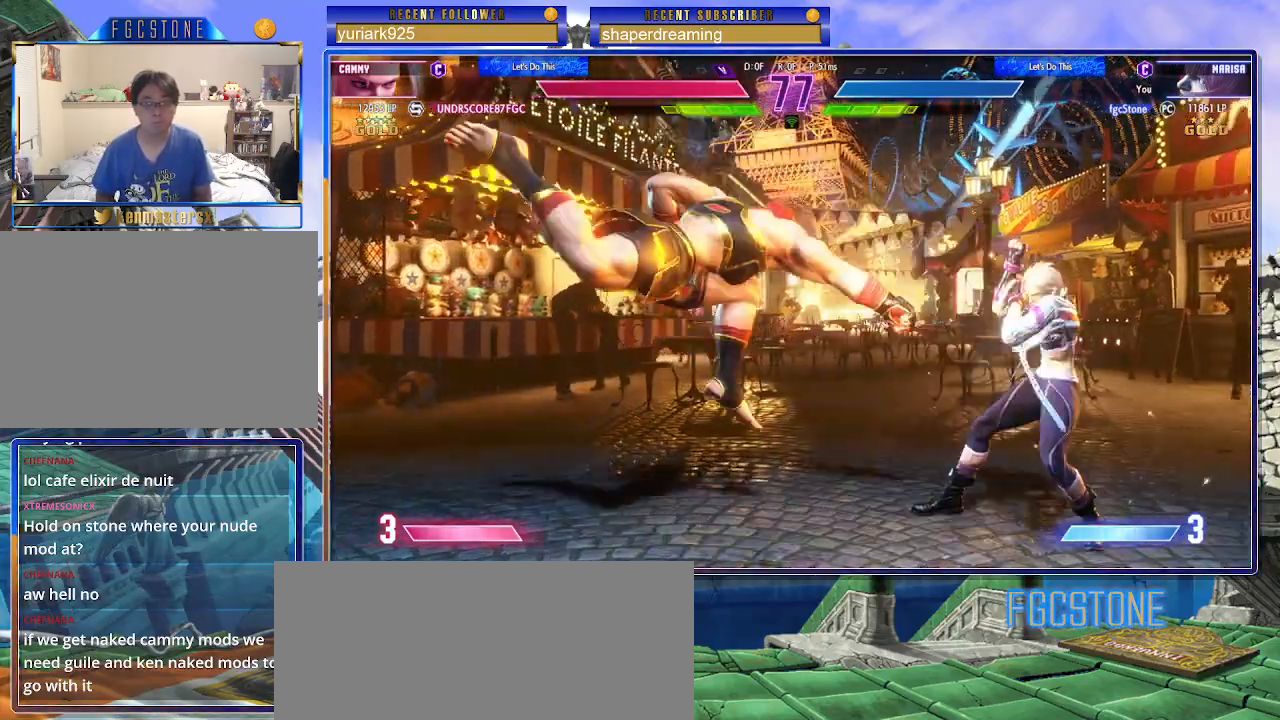
{"buttons": [], "left_stick": "left", "events": [[83, "left_stick", "center"], [483, "left_stick", "left"]]}
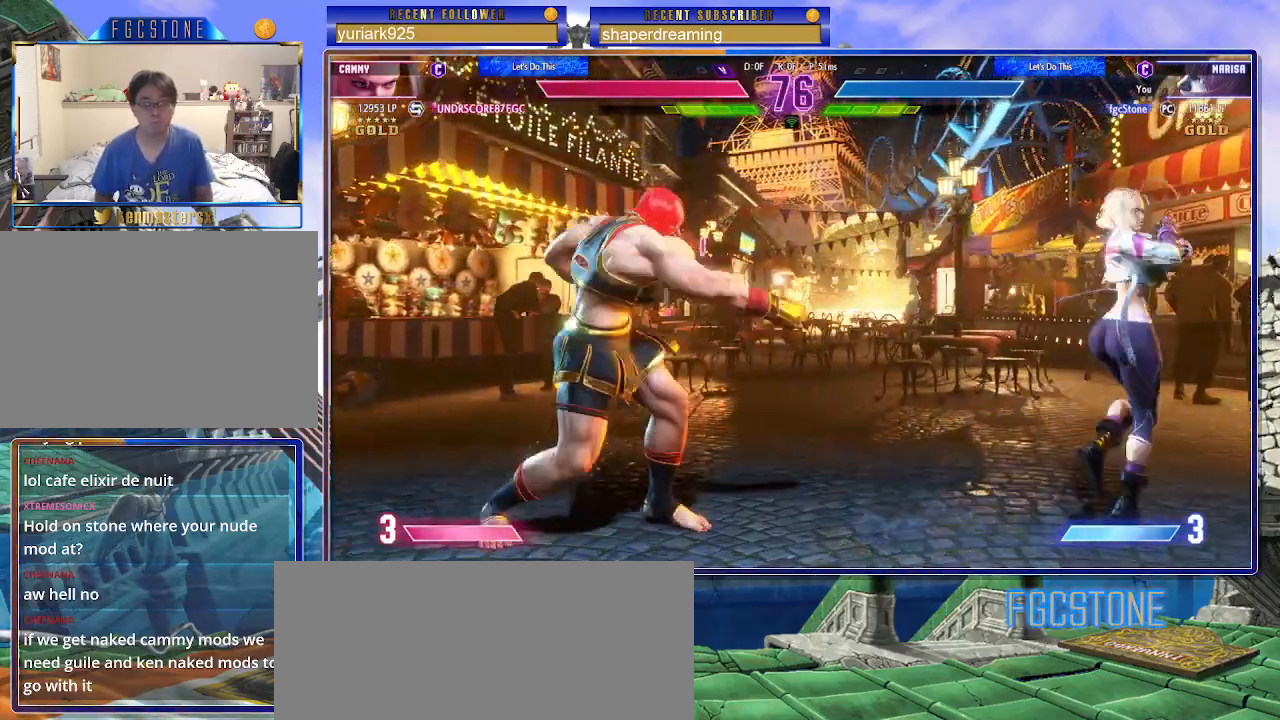
{"buttons": [], "left_stick": "up-left", "events": [[200, "left_stick", "up-left"]]}
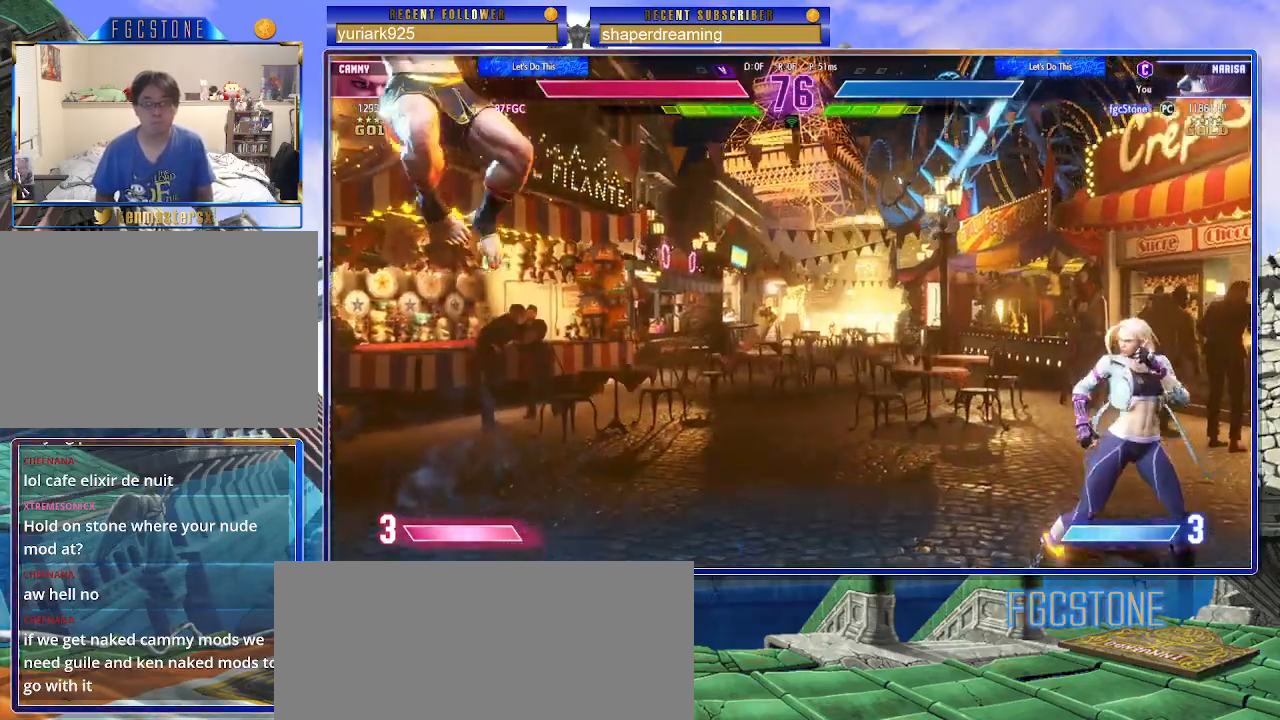
{"buttons": [], "left_stick": "right", "events": [[17, "left_stick", "center"], [450, "left_stick", "right"]]}
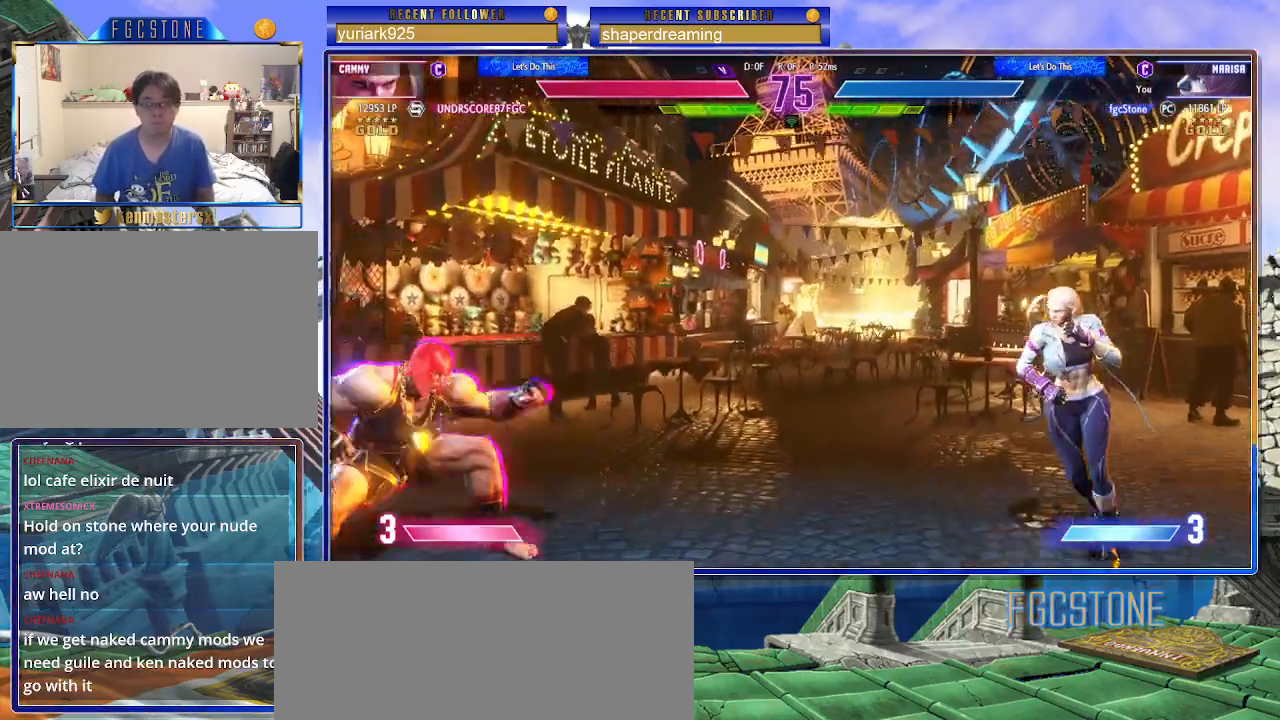
{"buttons": [], "left_stick": "center", "events": [[33, "left_stick", "center"], [83, "left_stick", "right"], [383, "left_stick", "center"]]}
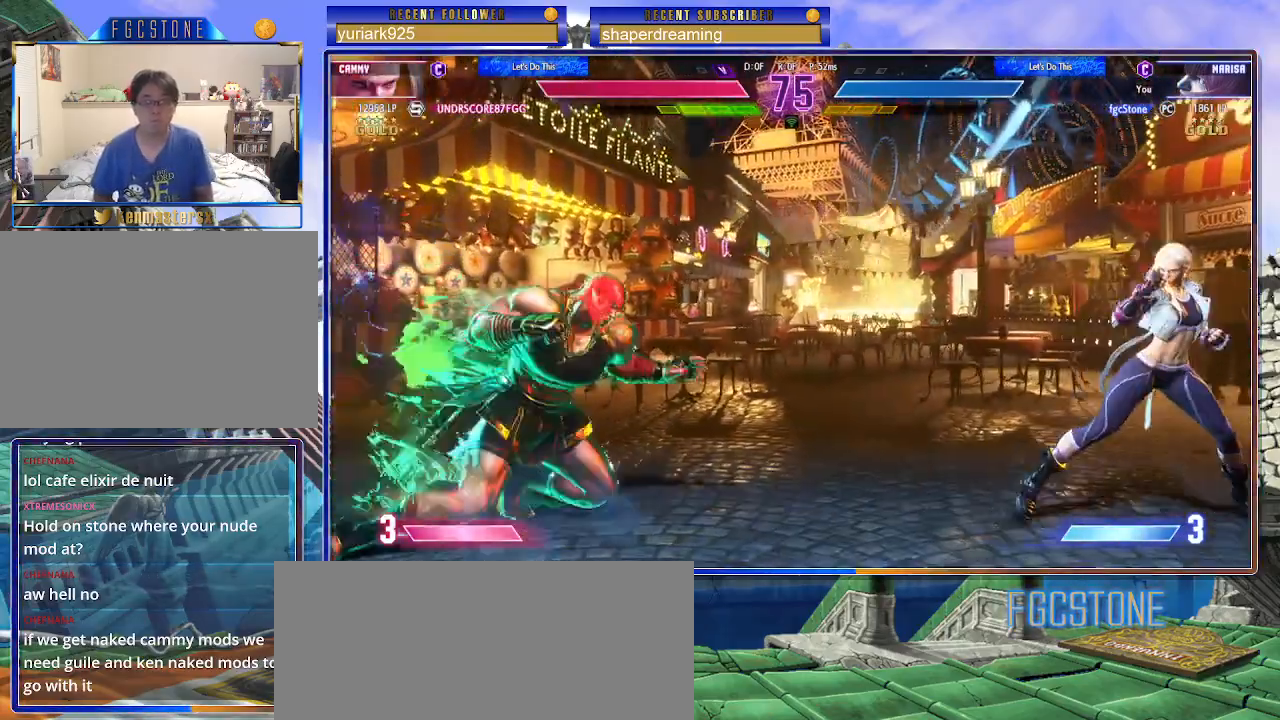
{"buttons": [], "left_stick": "center", "events": []}
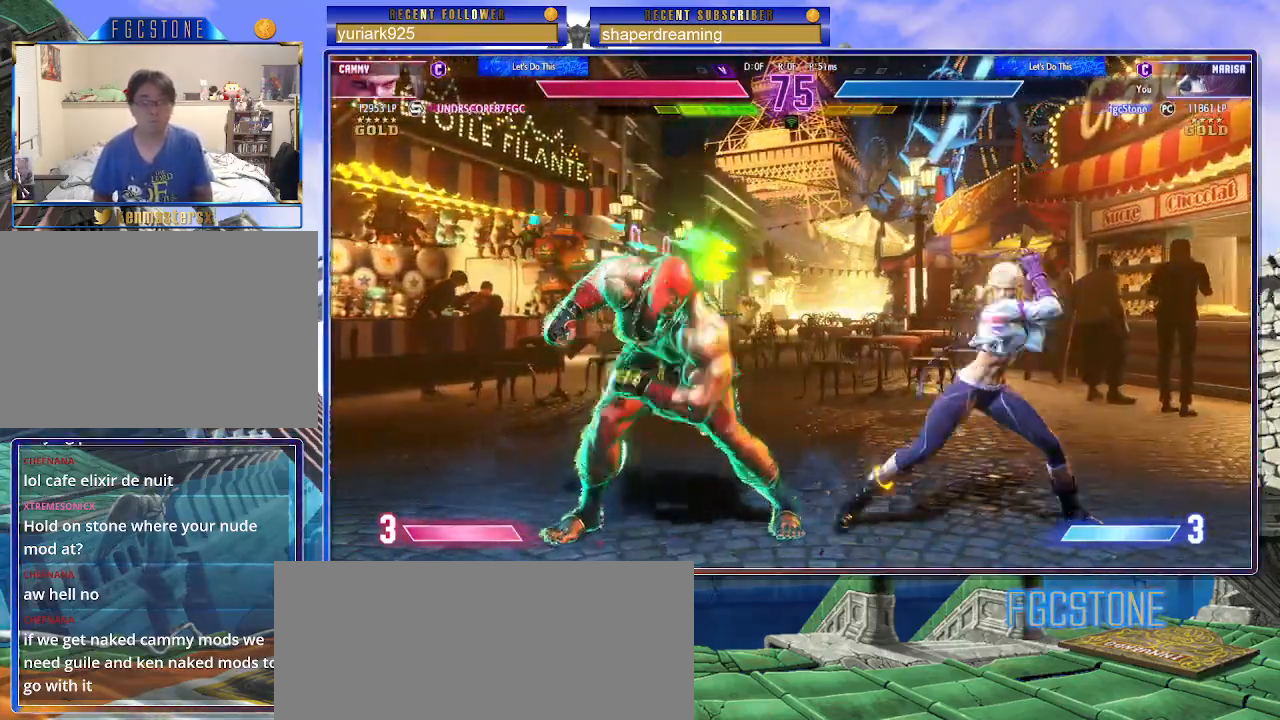
{"buttons": [], "left_stick": "down-left", "events": [[100, "left_stick", "up-right"], [300, "left_stick", "left"], [433, "left_stick", "down-left"]]}
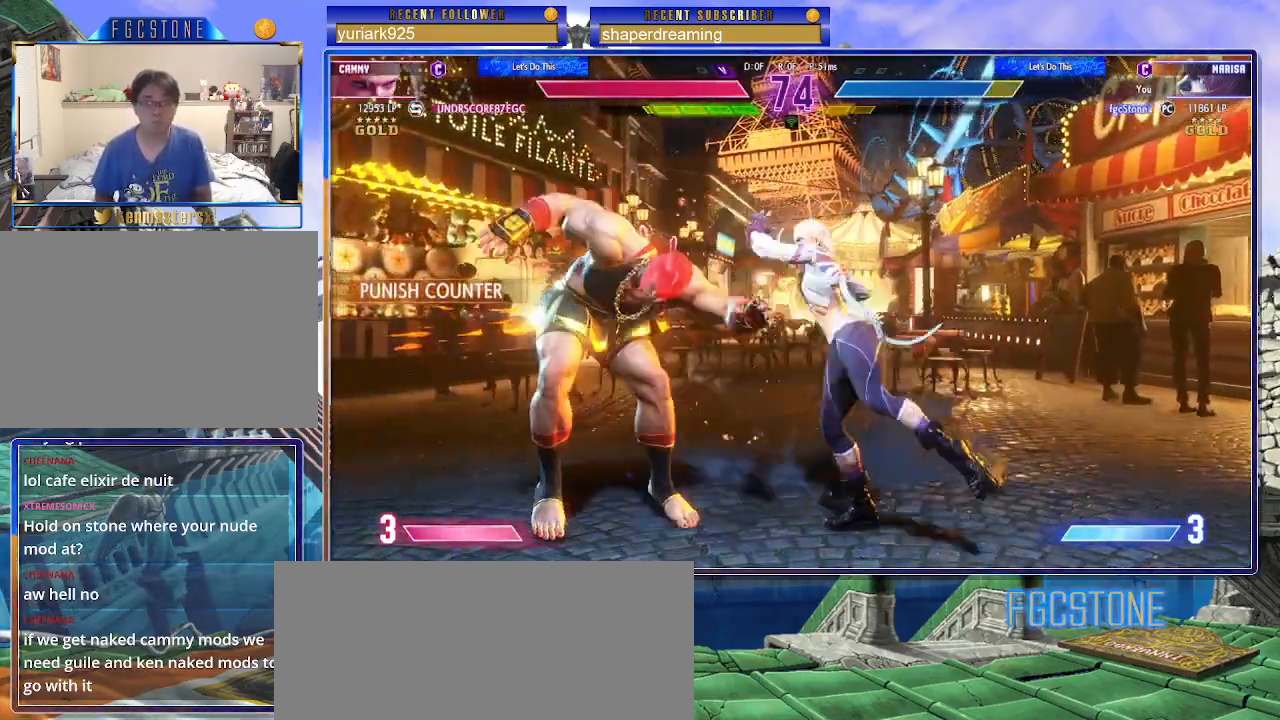
{"buttons": [], "left_stick": "down-left", "events": []}
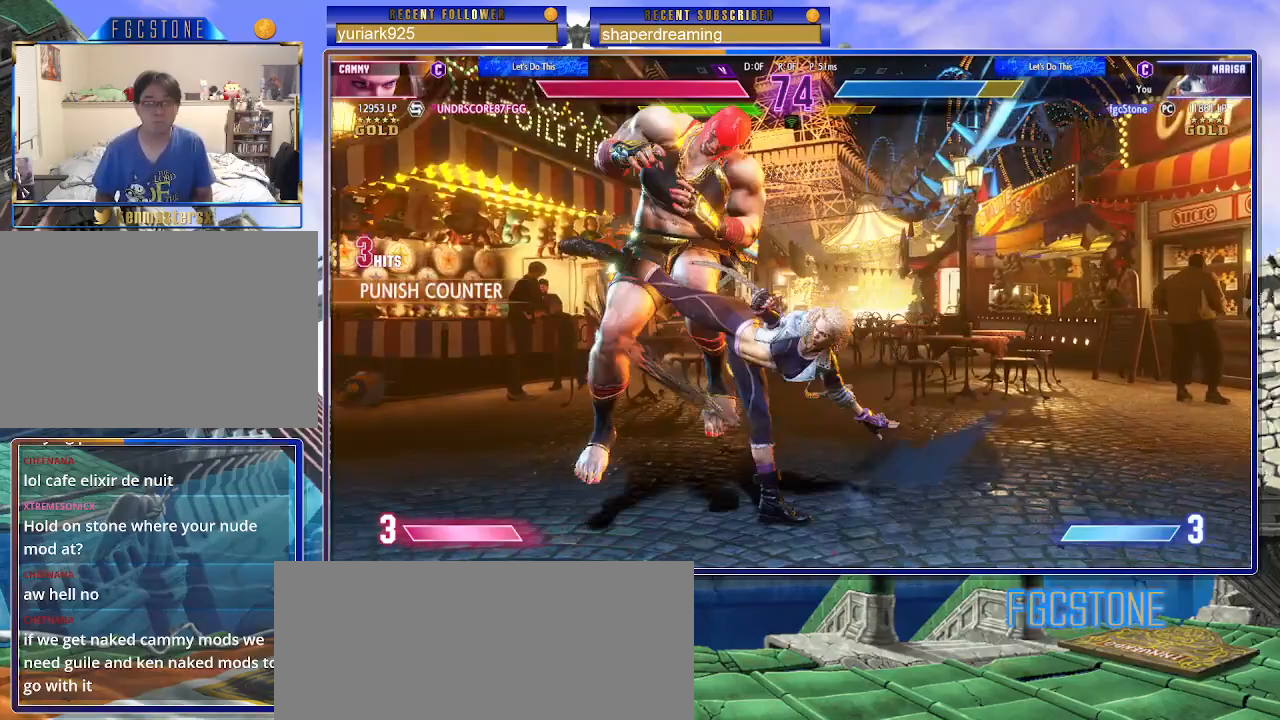
{"buttons": [], "left_stick": "left", "events": [[417, "left_stick", "left"]]}
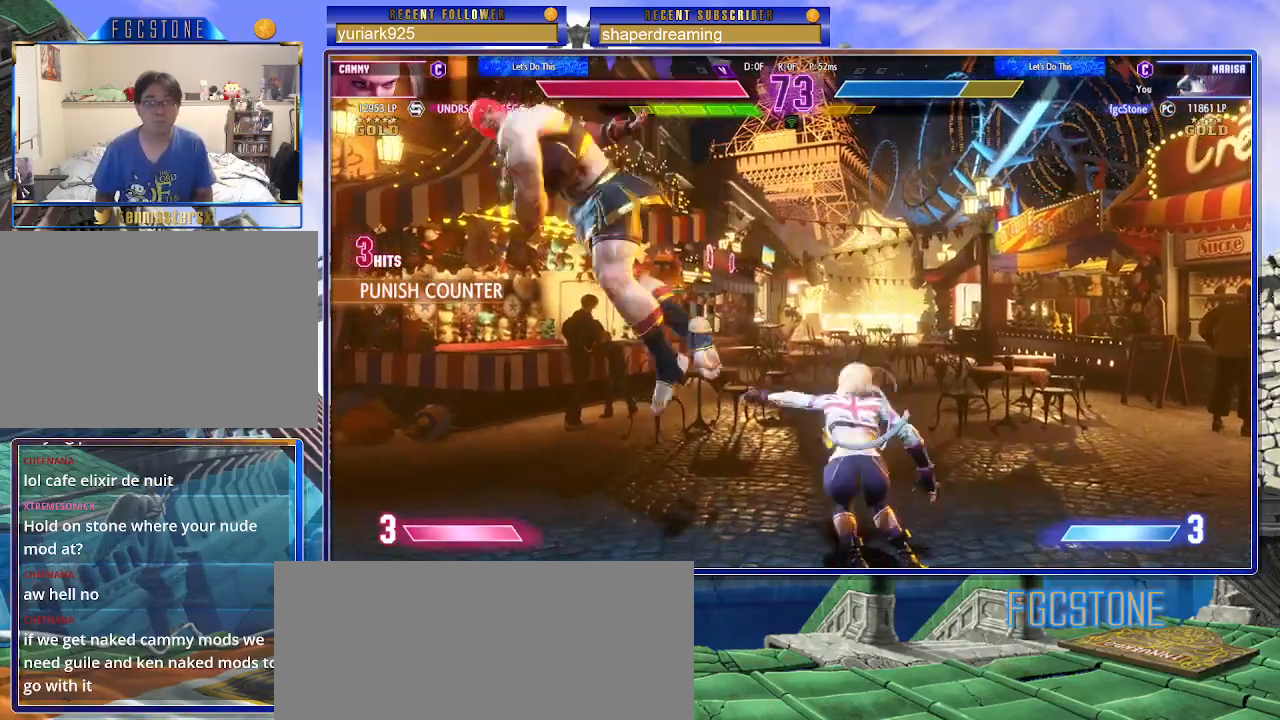
{"buttons": [], "left_stick": "left", "events": []}
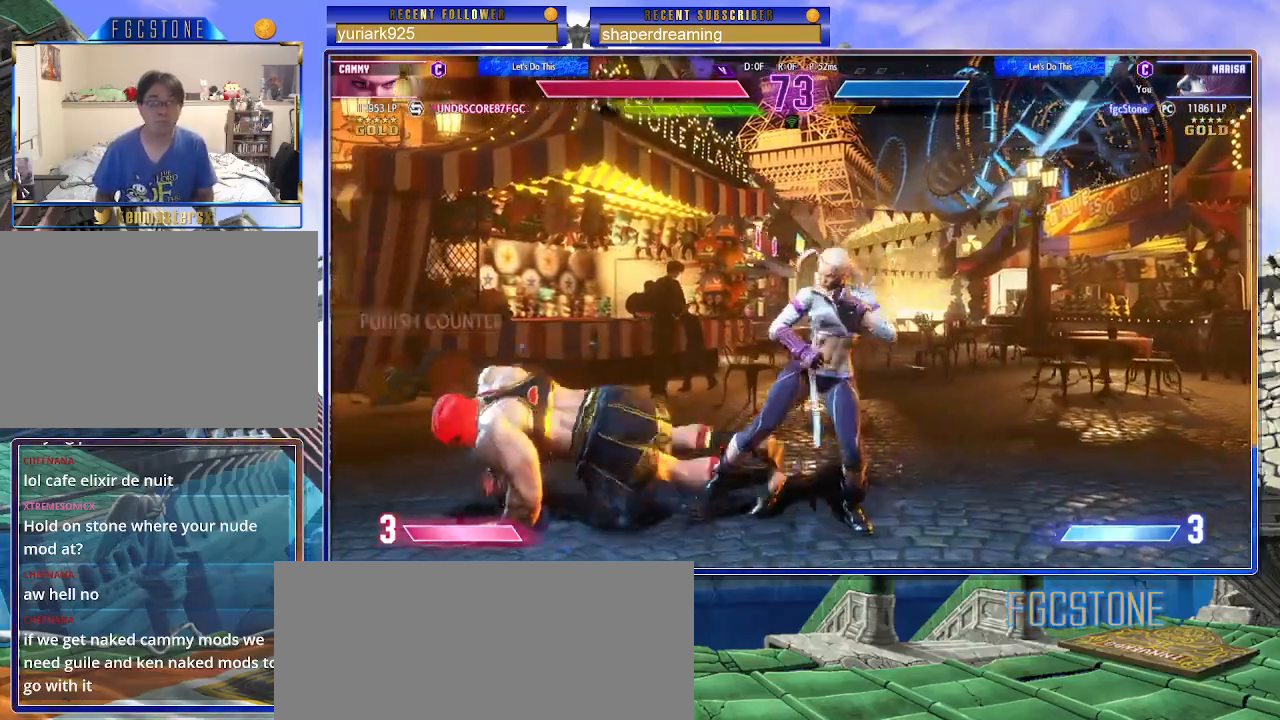
{"buttons": [], "left_stick": "down-left", "events": [[150, "left_stick", "down-left"]]}
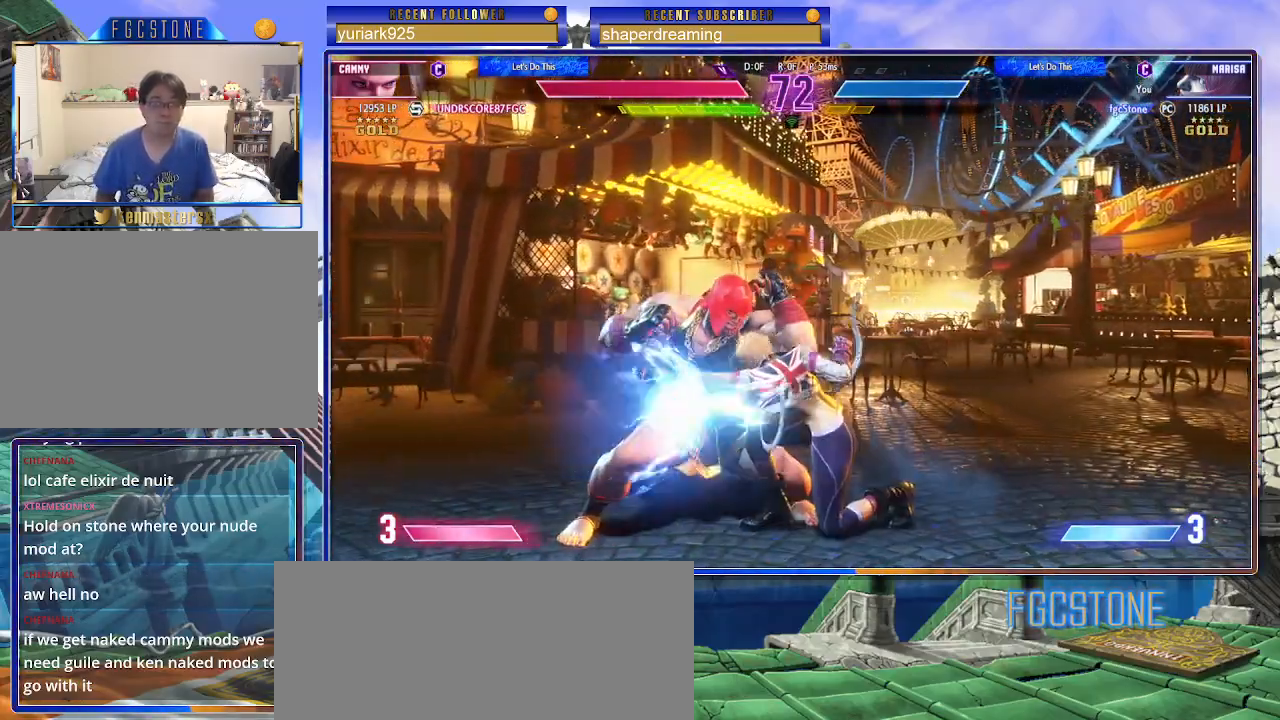
{"buttons": [], "left_stick": "down-left", "events": []}
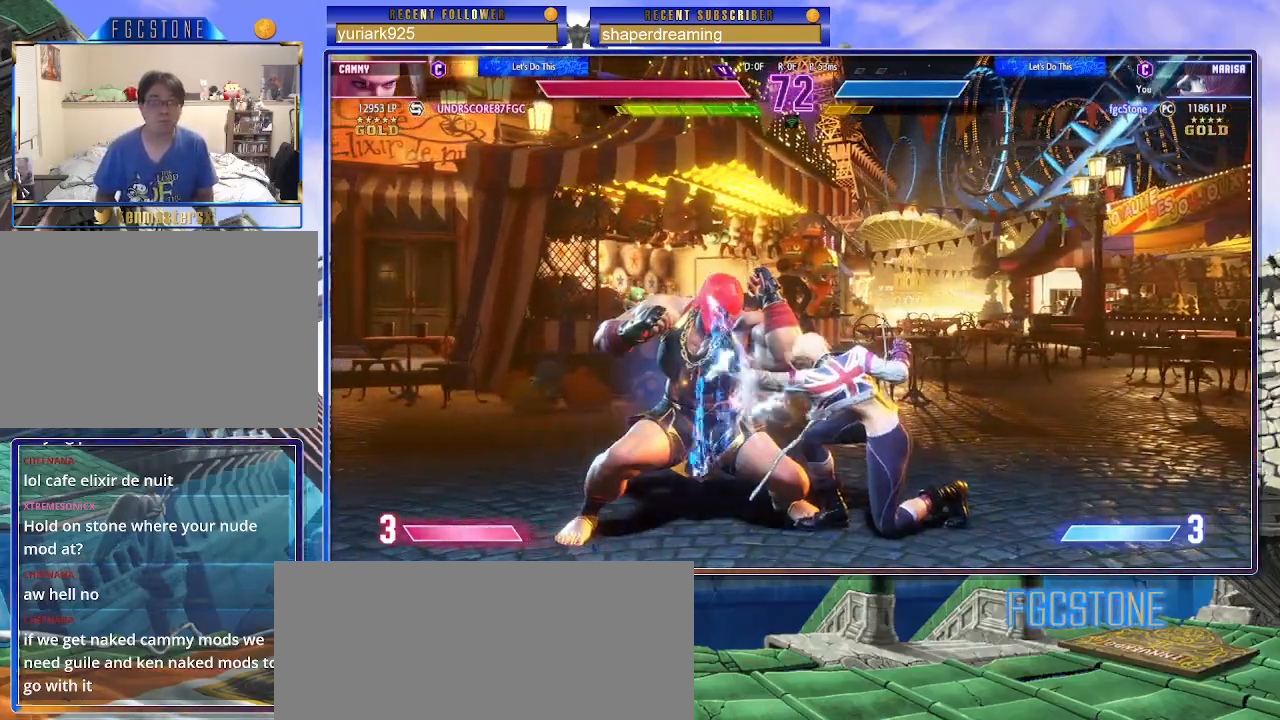
{"buttons": [], "left_stick": "down-left", "events": []}
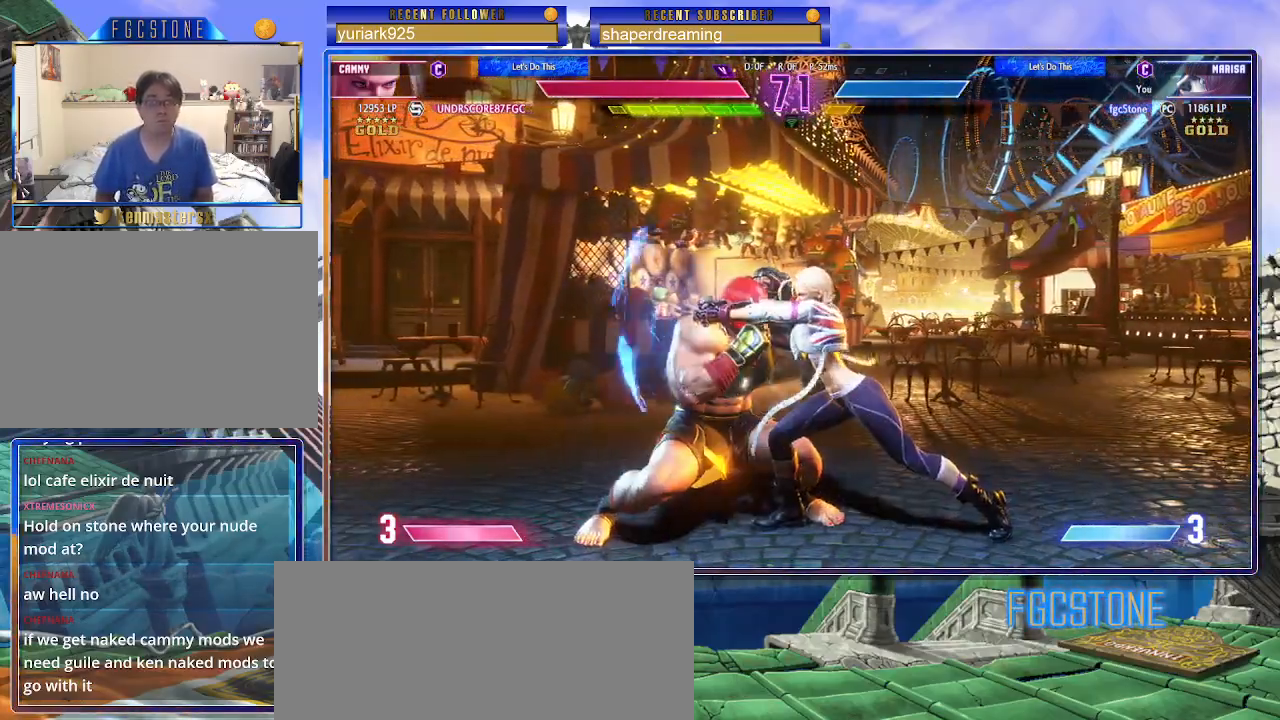
{"buttons": [], "left_stick": "down-left", "events": []}
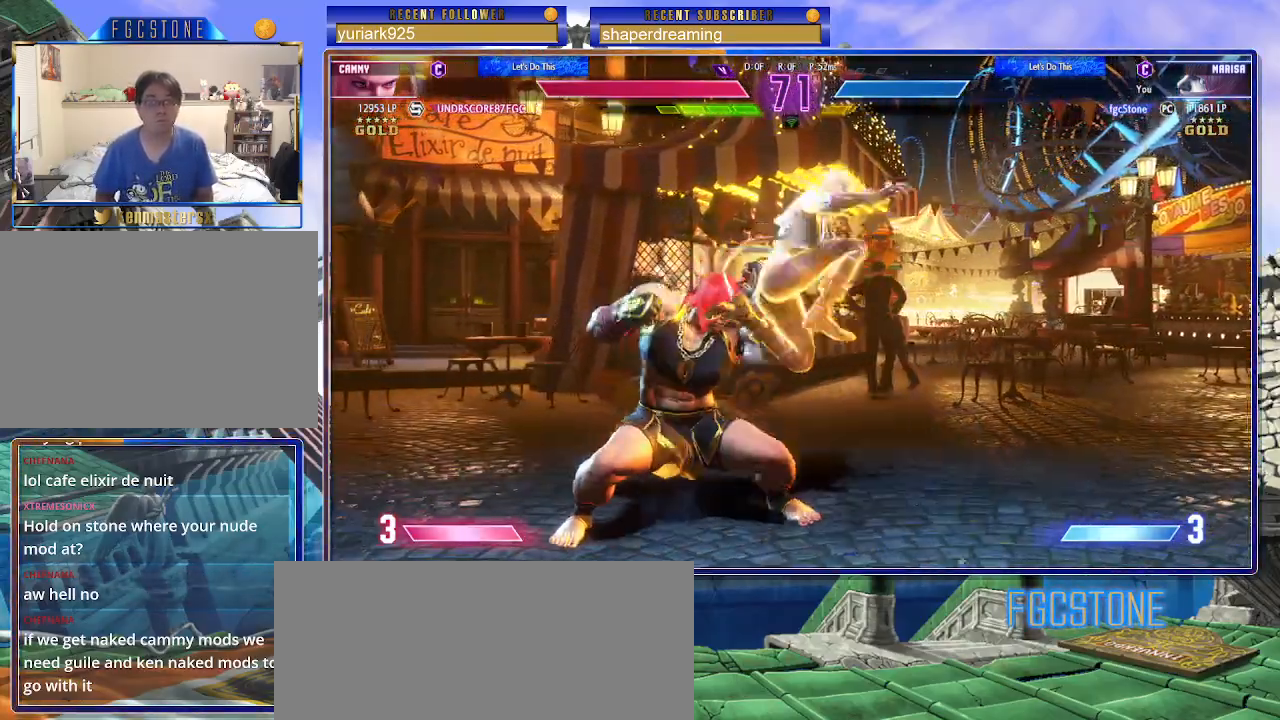
{"buttons": [], "left_stick": "down-left", "events": []}
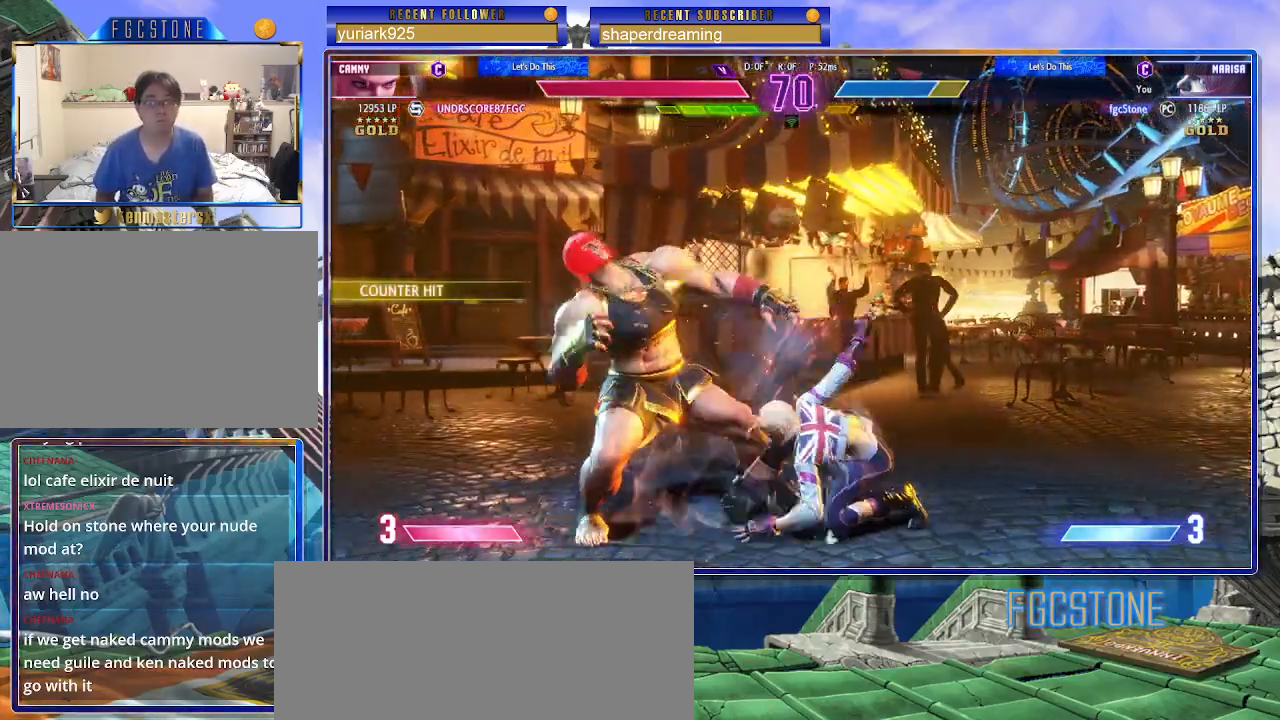
{"buttons": [], "left_stick": "down-left", "events": []}
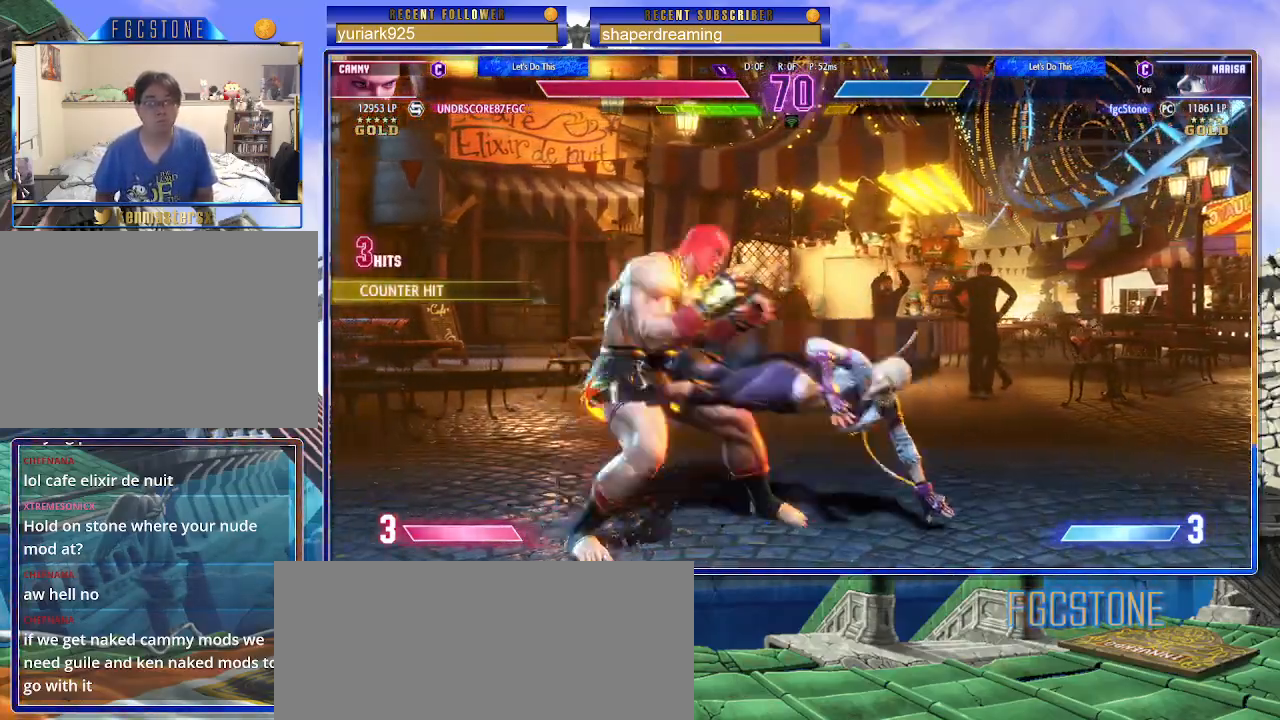
{"buttons": [], "left_stick": "down-left", "events": []}